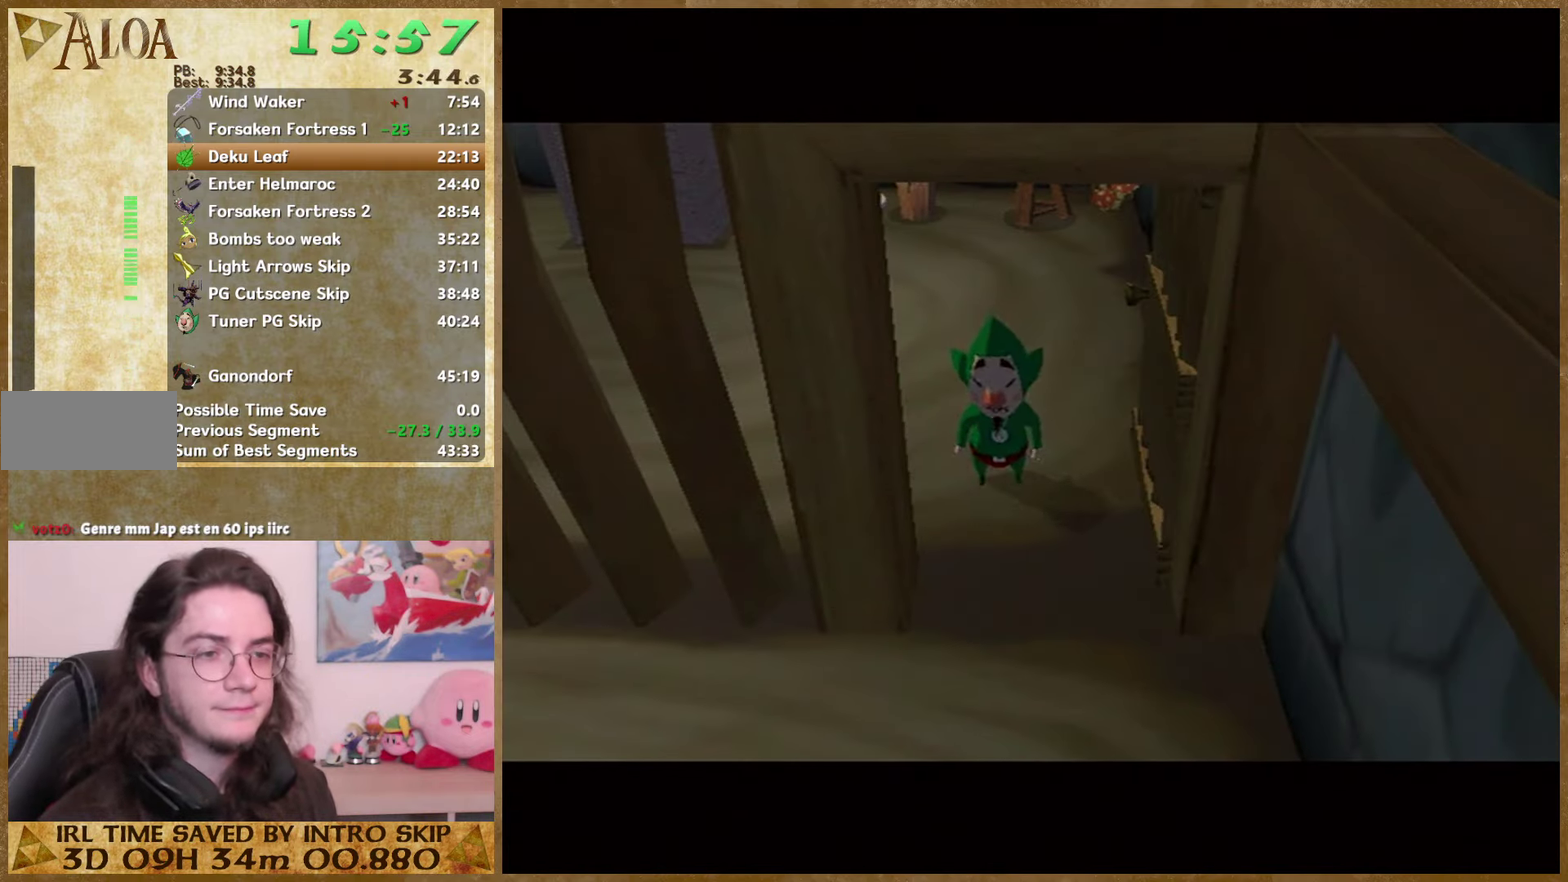
Gameplay with a controller (Nintendo layout); each line is a JSON object with the inputs held at the frame after it. "events" lists button and stick changes between this image and that frame as [ms after this image, input, new state], when the widget could be followed in between. Not read: L2 L3 R3.
{"buttons": [], "left_stick": "center", "right_stick": "center", "events": []}
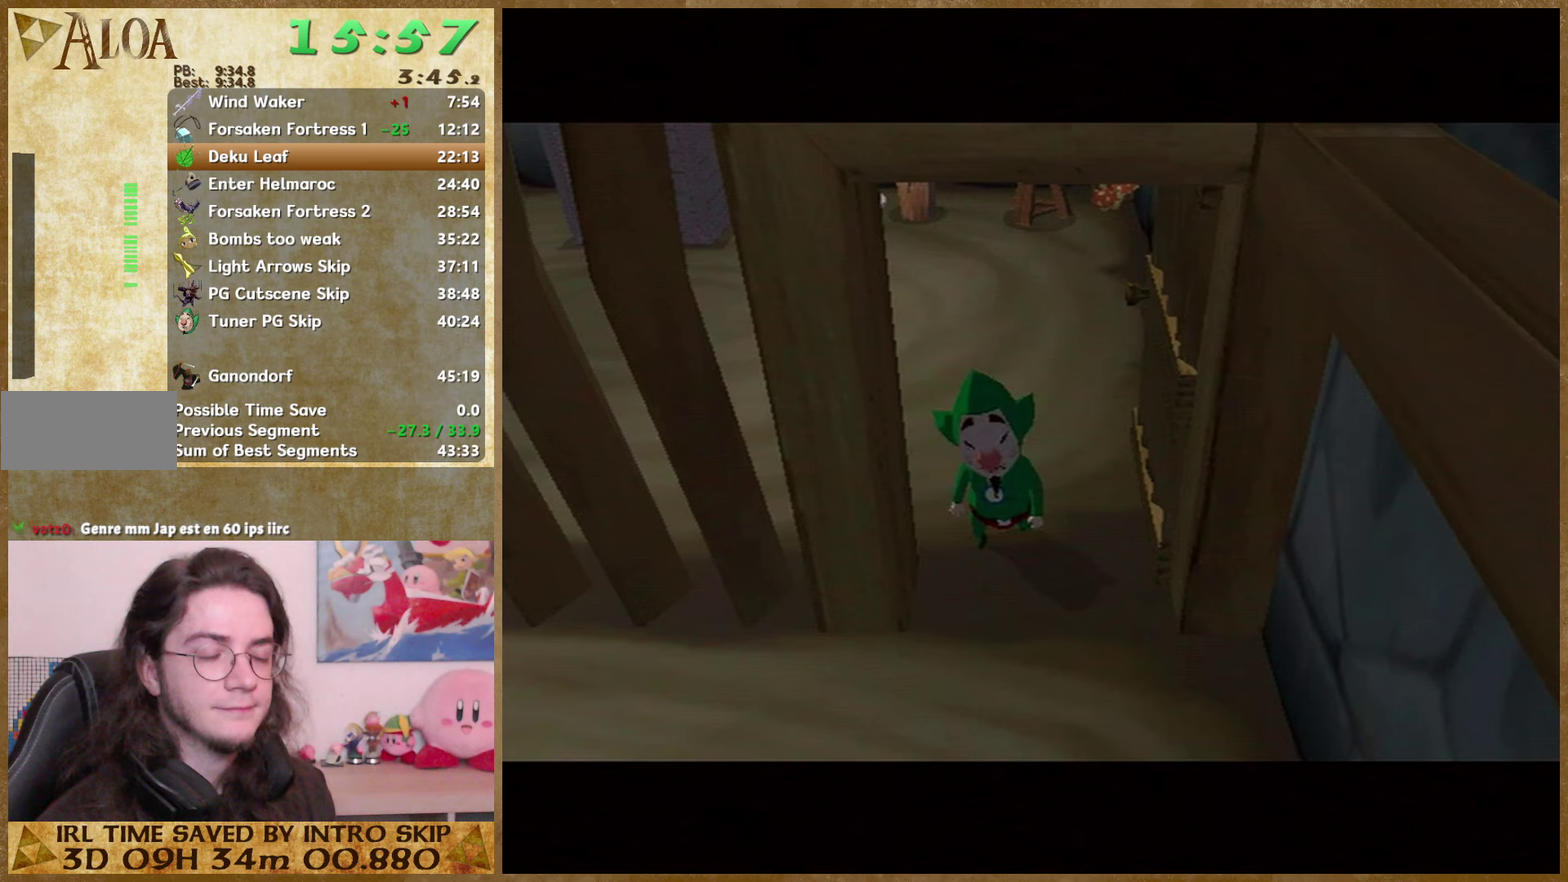
{"buttons": [], "left_stick": "center", "right_stick": "center", "events": [[133, "B", "down"], [200, "A", "down"], [200, "B", "up"], [300, "A", "up"], [333, "B", "down"], [400, "A", "down"], [400, "B", "up"], [467, "A", "up"]]}
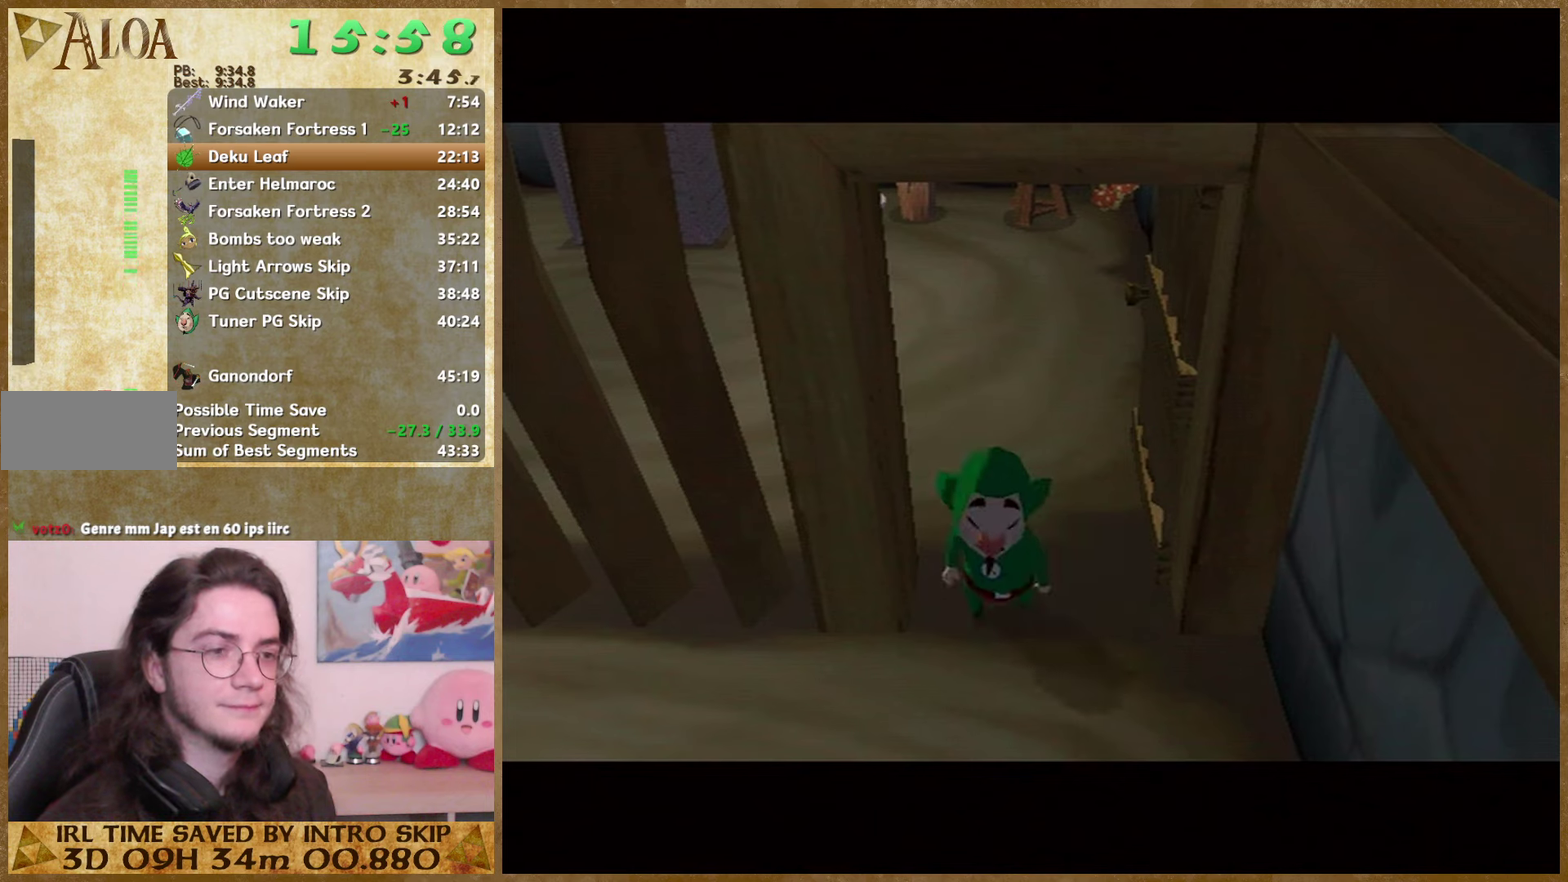
{"buttons": ["A"], "left_stick": "center", "right_stick": "center", "events": [[33, "A", "down"], [100, "A", "up"], [200, "A", "down"], [300, "A", "up"], [300, "B", "down"], [367, "A", "down"], [367, "B", "up"], [433, "A", "up"], [500, "A", "down"]]}
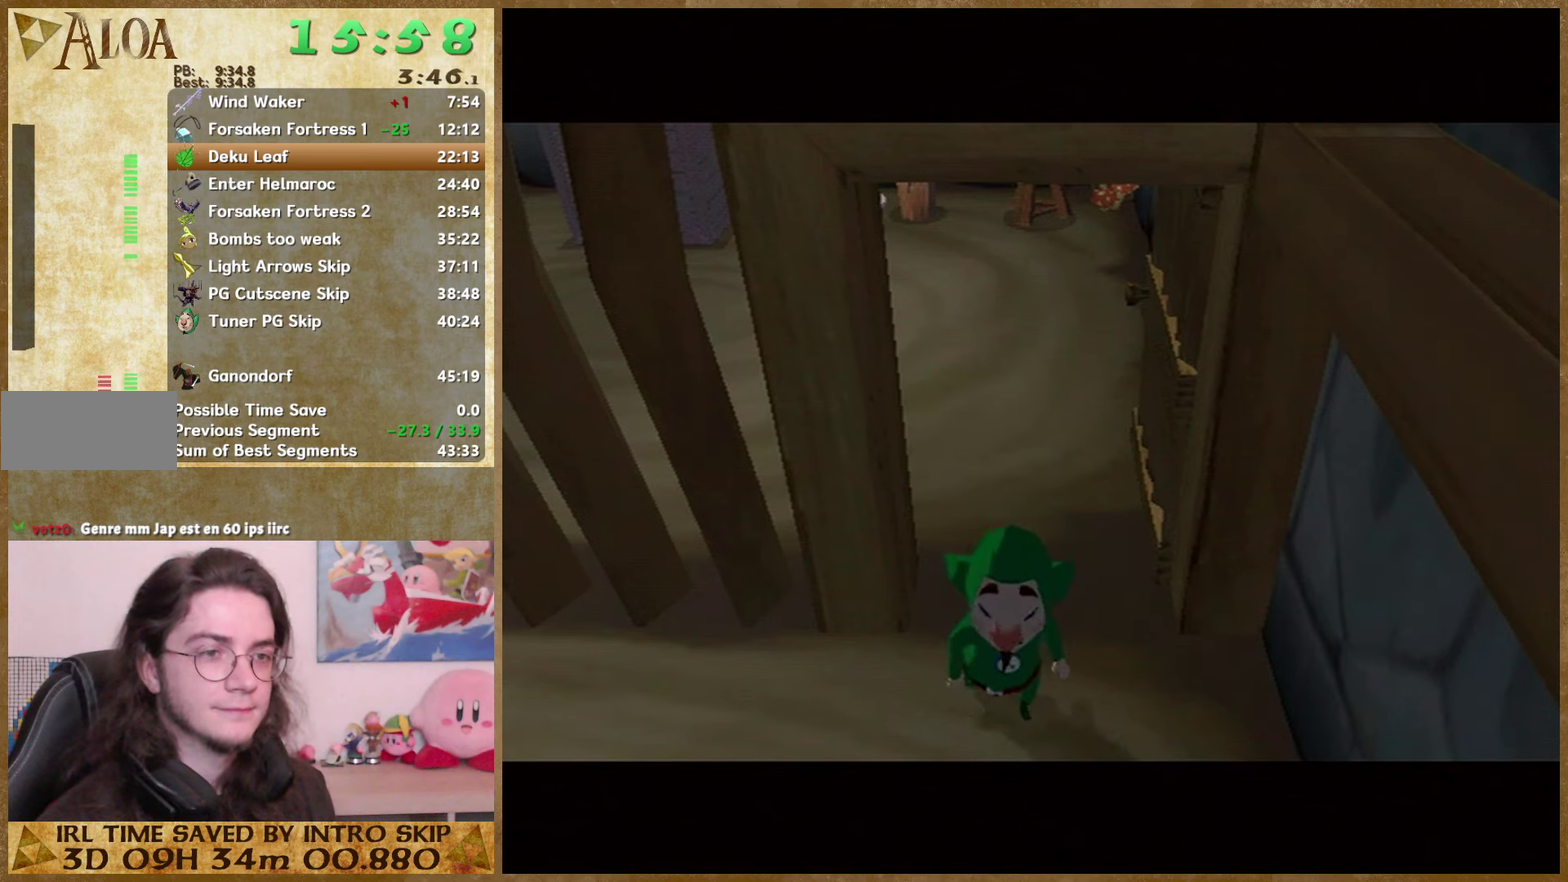
{"buttons": ["B"], "left_stick": "center", "right_stick": "center", "events": [[67, "A", "up"], [167, "A", "down"], [233, "A", "up"], [233, "B", "down"], [333, "B", "up"], [433, "A", "down"], [500, "A", "up"], [500, "B", "down"]]}
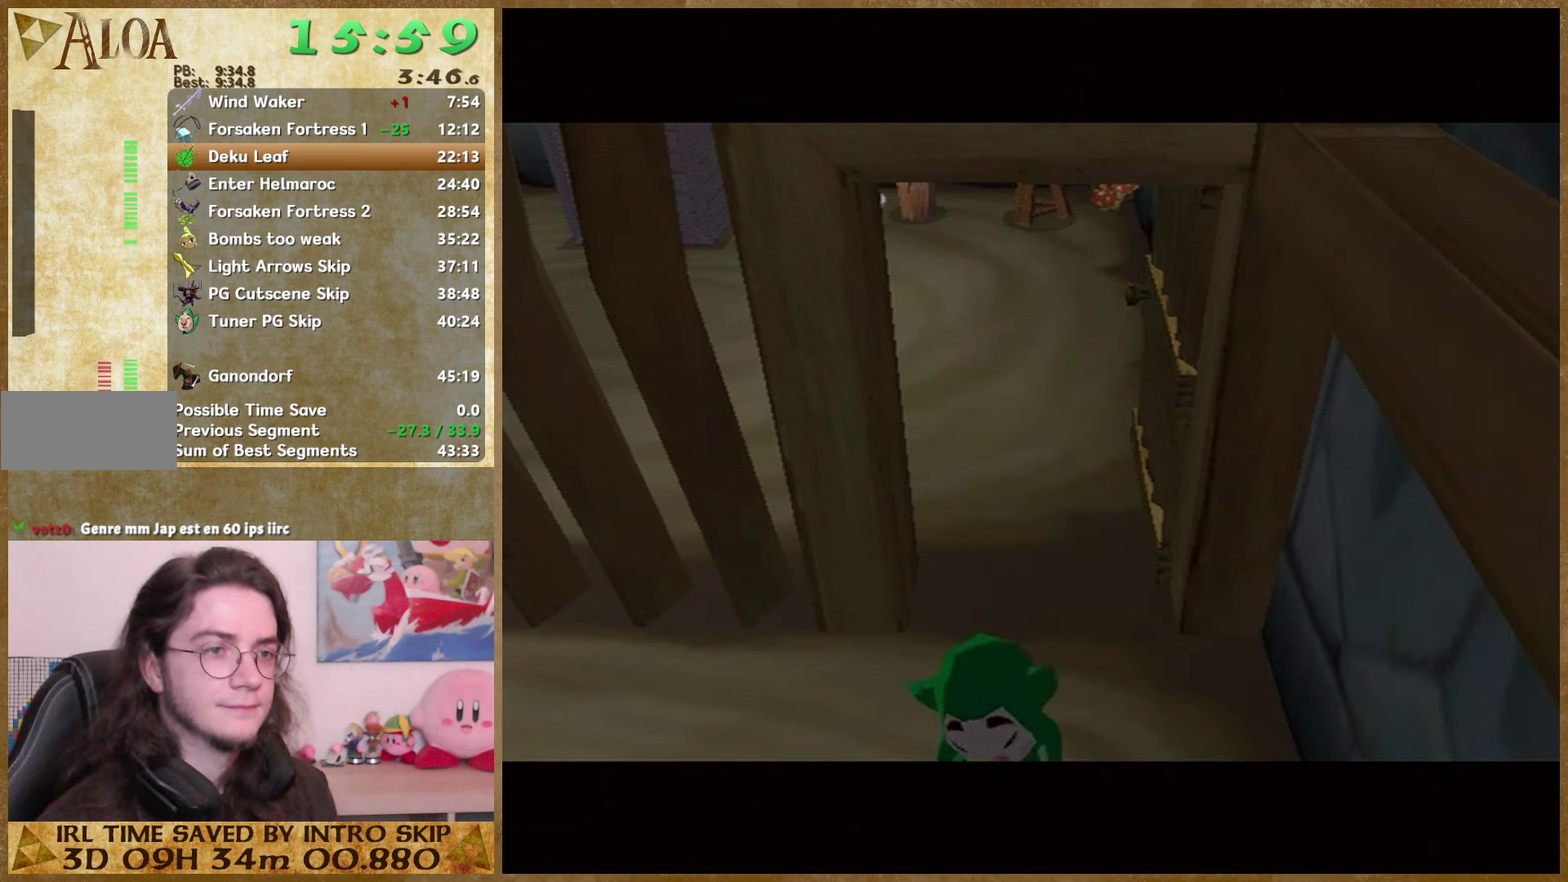
{"buttons": ["B"], "left_stick": "center", "right_stick": "center", "events": [[67, "B", "up"], [167, "B", "down"], [233, "B", "up"], [400, "A", "down"], [467, "A", "up"], [467, "B", "down"]]}
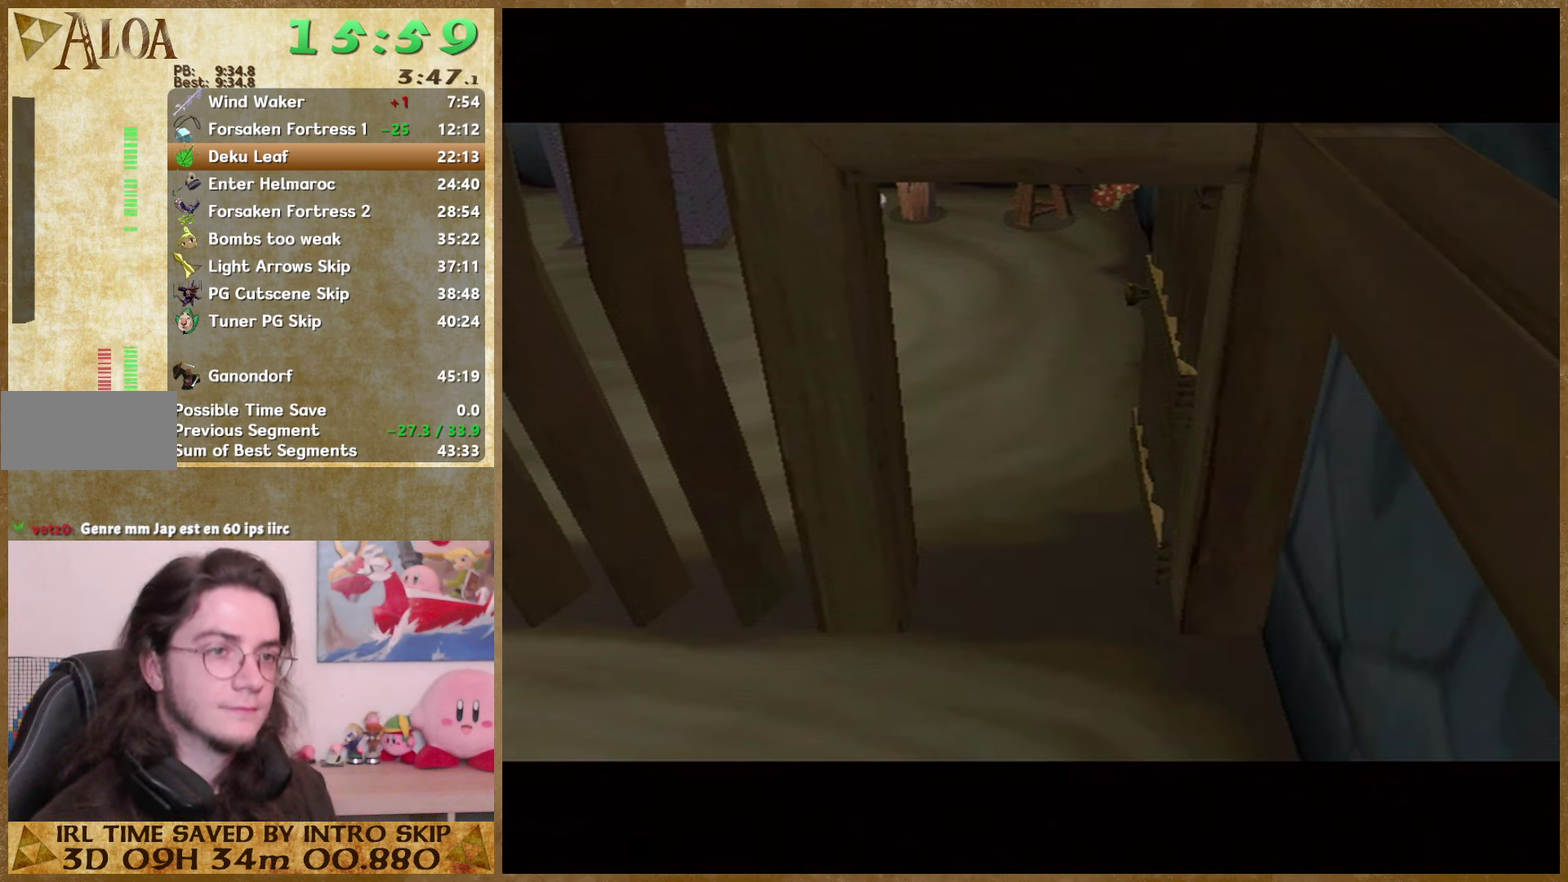
{"buttons": [], "left_stick": "center", "right_stick": "center", "events": [[33, "A", "down"], [33, "B", "up"], [100, "A", "up"], [100, "B", "down"], [167, "A", "down"], [167, "B", "up"], [267, "A", "up"], [267, "B", "down"], [333, "B", "up"]]}
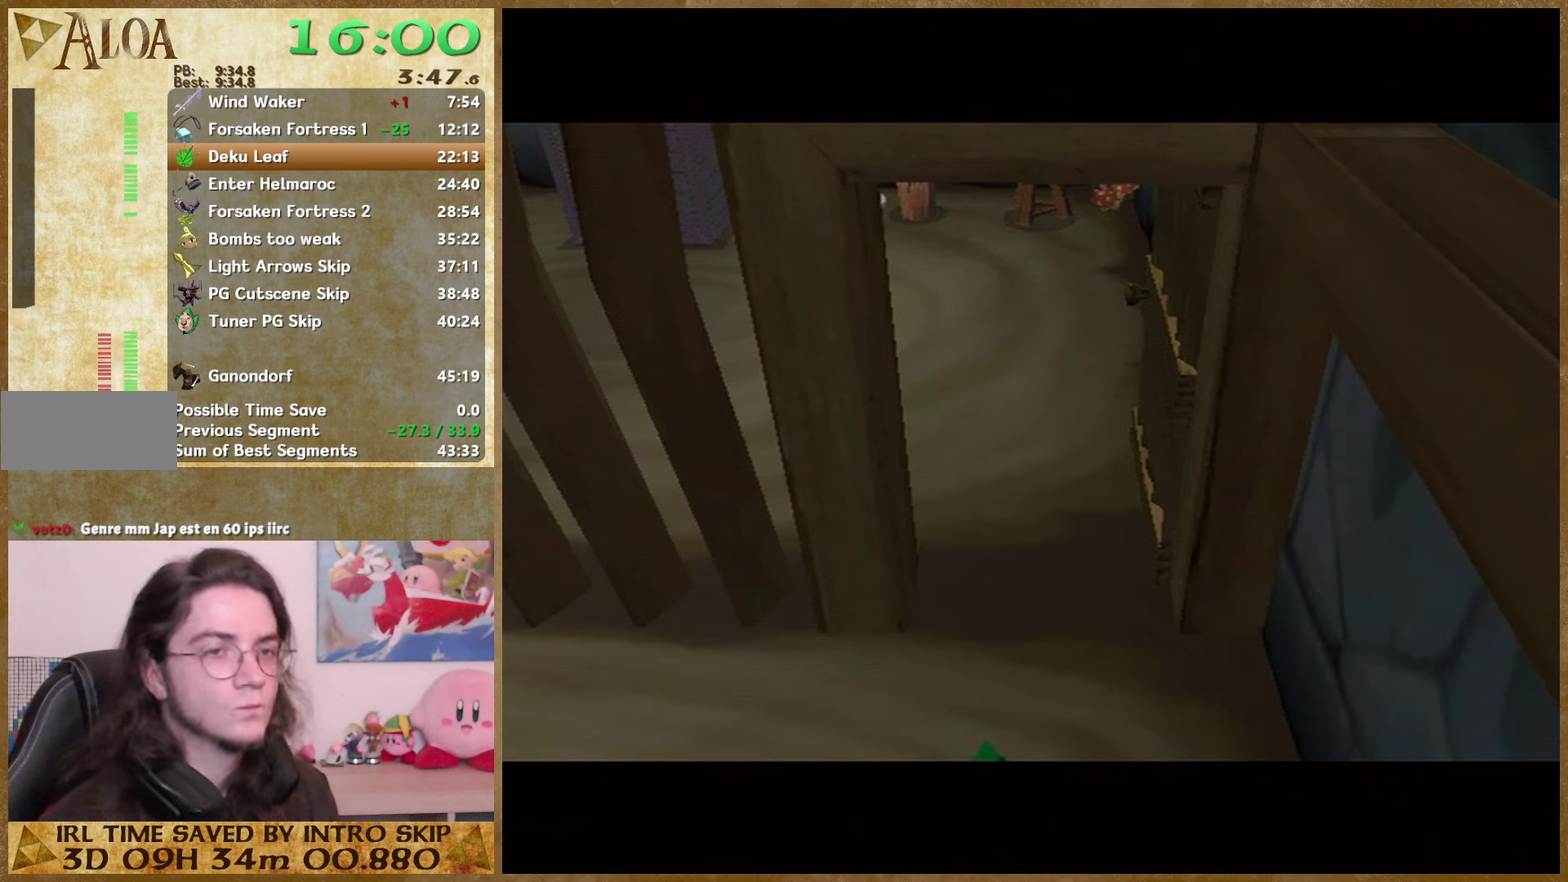
{"buttons": ["B"], "left_stick": "center", "right_stick": "center", "events": [[167, "B", "down"], [233, "A", "down"], [233, "B", "up"], [300, "A", "up"], [300, "B", "down"], [367, "B", "up"], [400, "A", "down"], [467, "A", "up"], [467, "B", "down"]]}
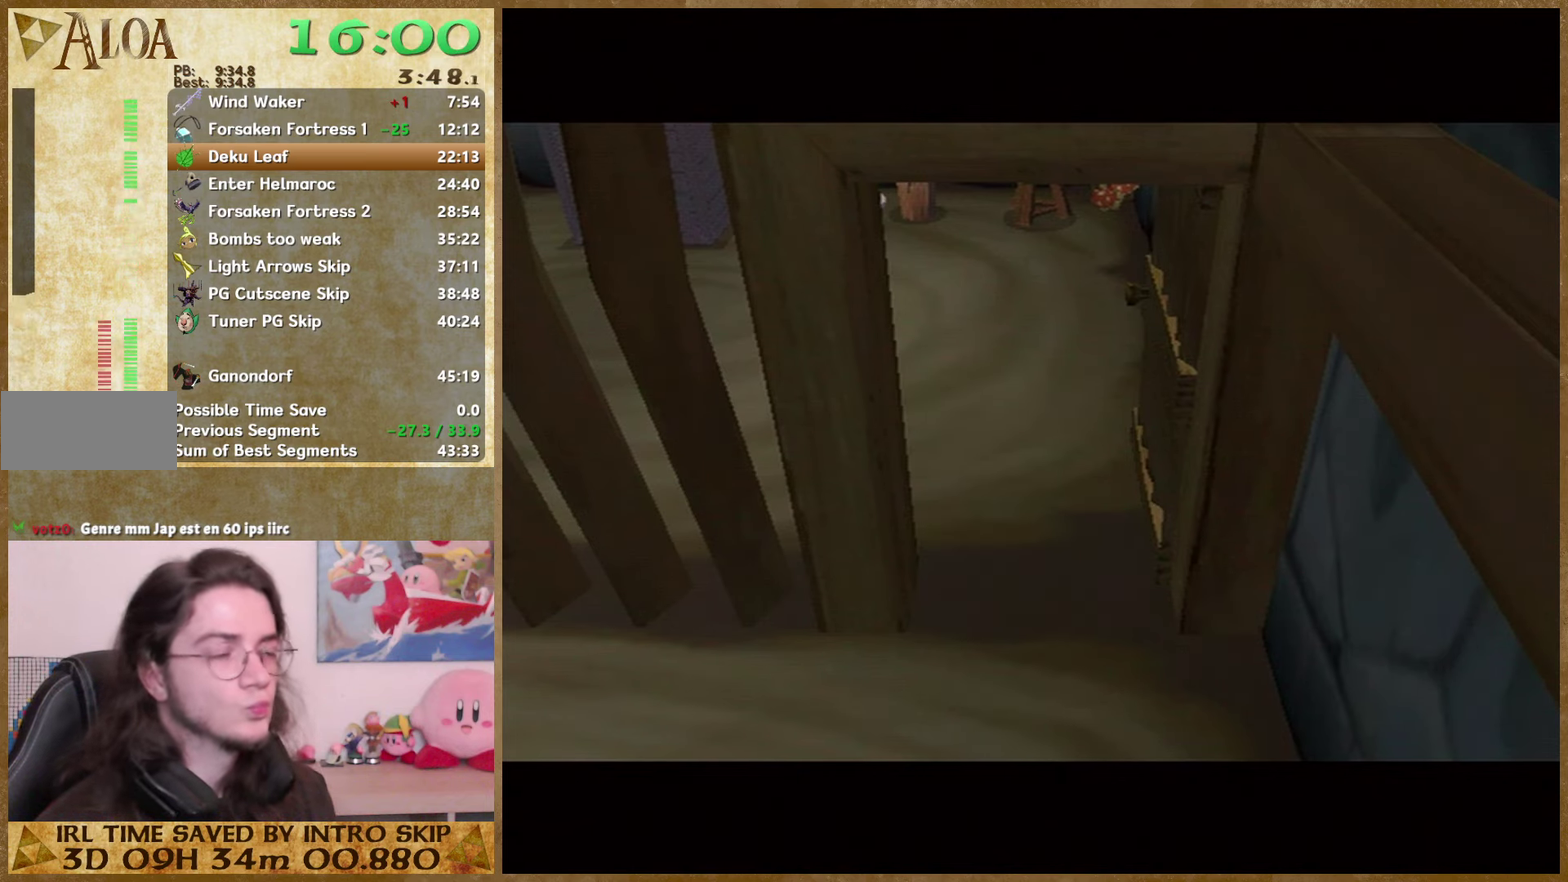
{"buttons": ["A"], "left_stick": "center", "right_stick": "center", "events": [[33, "B", "up"], [67, "A", "down"], [233, "A", "up"], [400, "B", "down"], [467, "A", "down"], [467, "B", "up"]]}
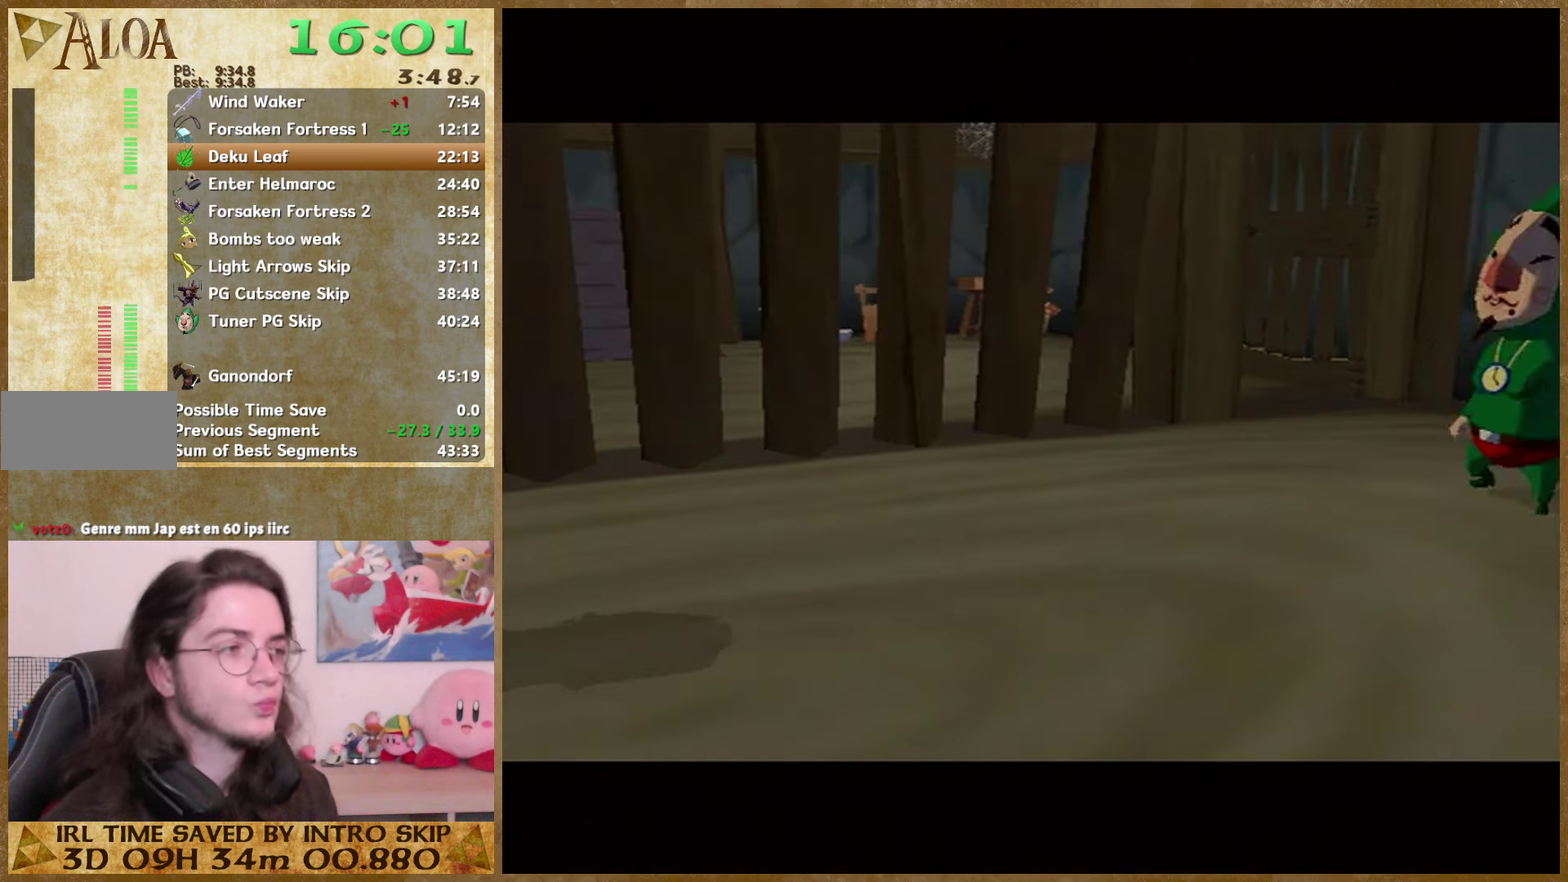
{"buttons": ["B"], "left_stick": "center", "right_stick": "center", "events": [[33, "A", "up"], [33, "B", "down"], [100, "A", "down"], [133, "B", "up"], [167, "A", "up"], [333, "B", "down"]]}
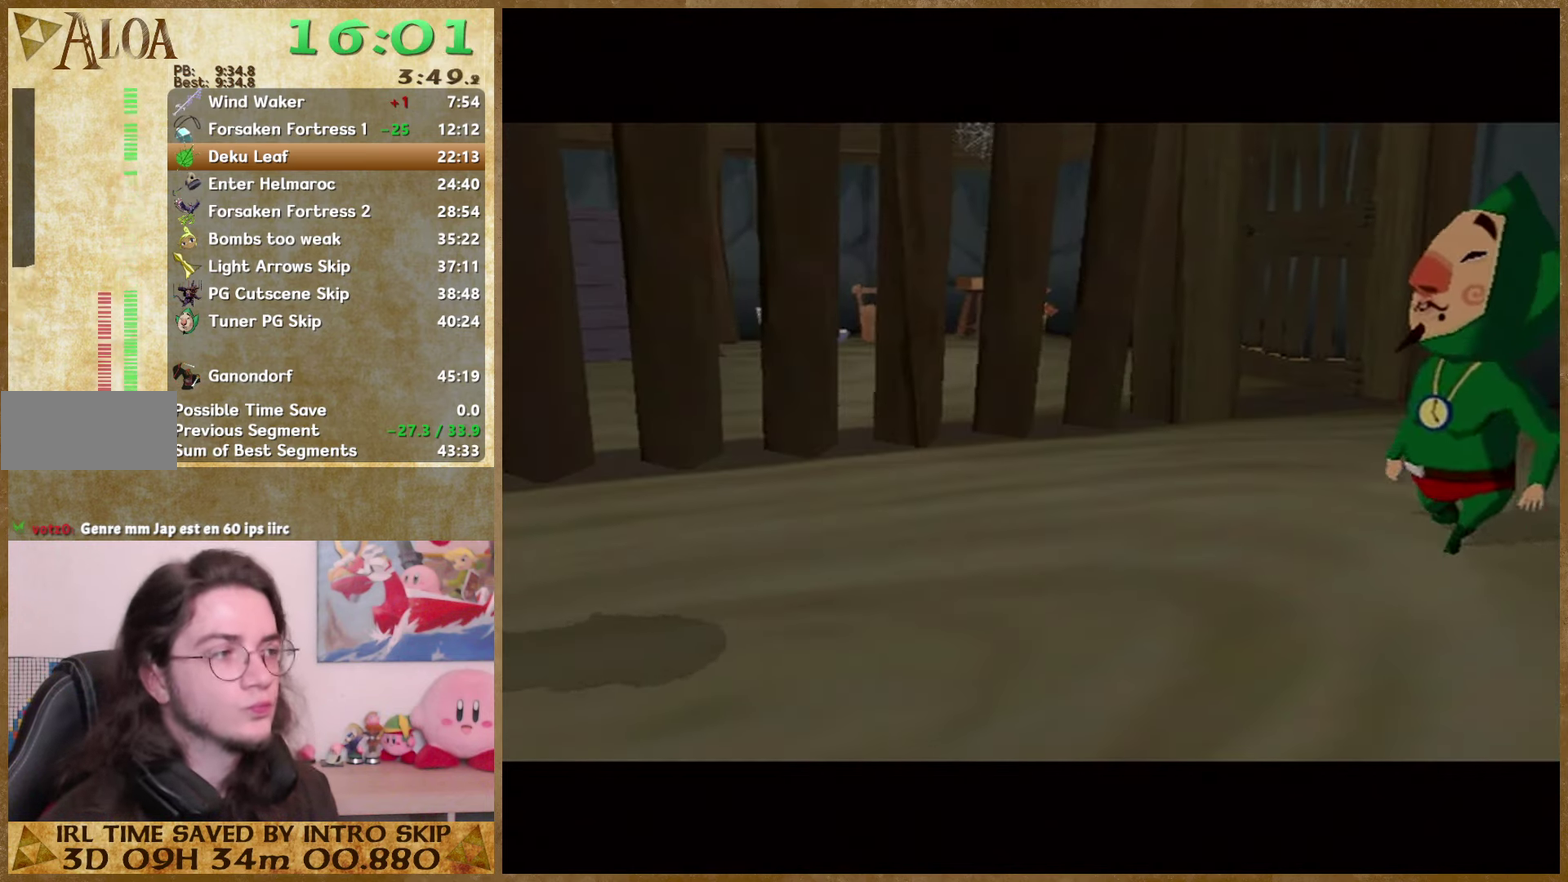
{"buttons": ["A"], "left_stick": "center", "right_stick": "center", "events": [[33, "A", "down"], [33, "B", "up"], [100, "A", "up"], [100, "B", "down"], [200, "A", "down"], [200, "B", "up"], [267, "A", "up"], [267, "B", "down"], [333, "A", "down"], [333, "B", "up"], [400, "A", "up"], [433, "B", "down"], [500, "A", "down"], [500, "B", "up"]]}
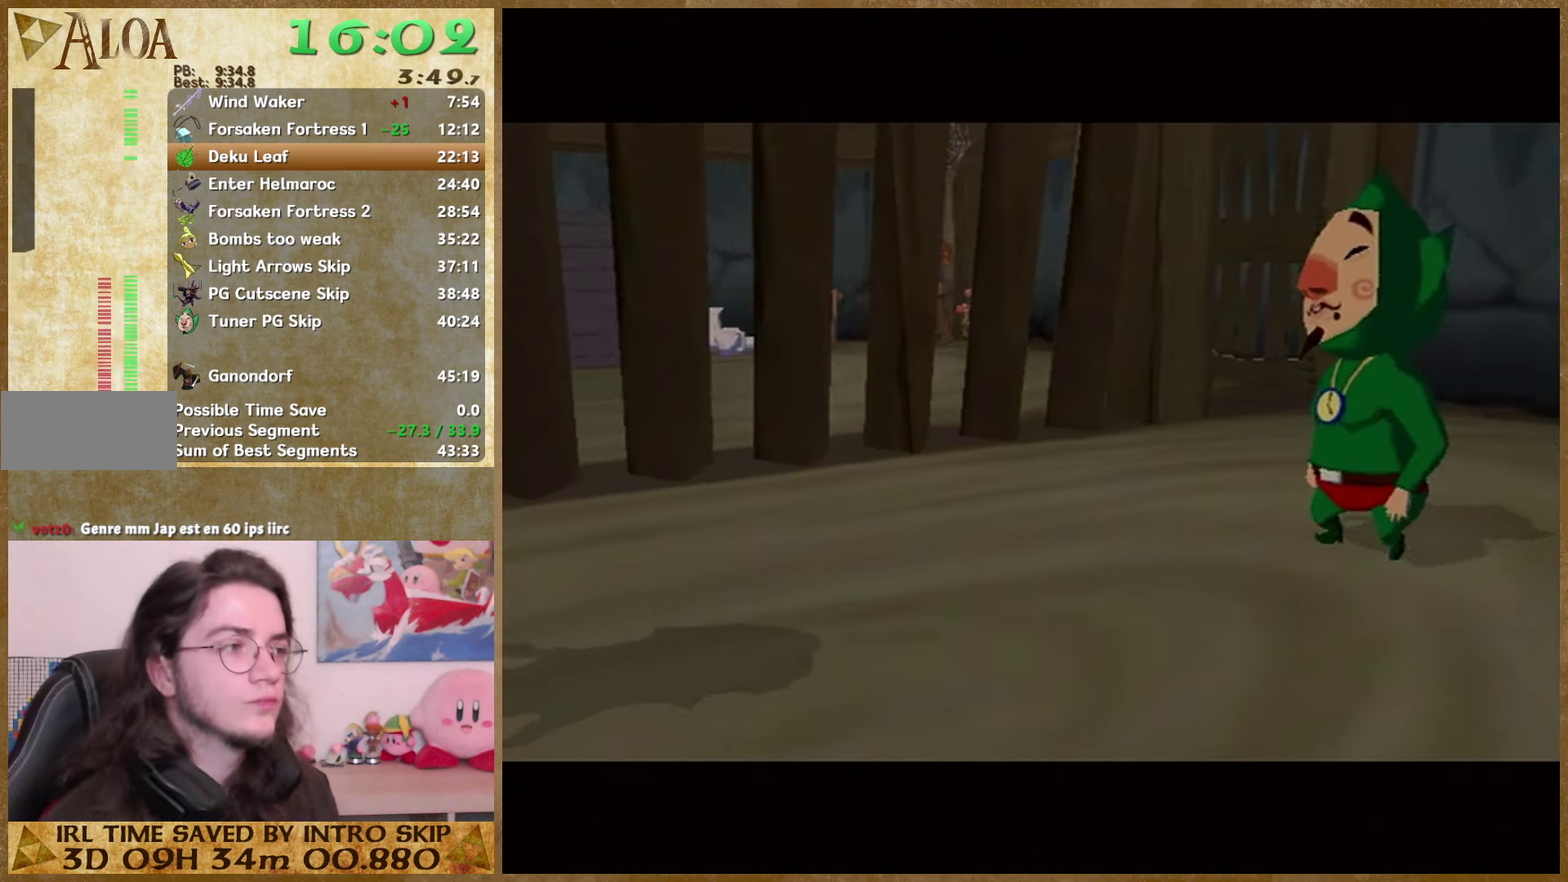
{"buttons": [], "left_stick": "center", "right_stick": "center", "events": [[67, "A", "up"], [67, "B", "down"], [133, "A", "down"], [133, "B", "up"], [333, "A", "up"], [333, "B", "down"], [400, "B", "up"], [433, "A", "down"], [500, "A", "up"]]}
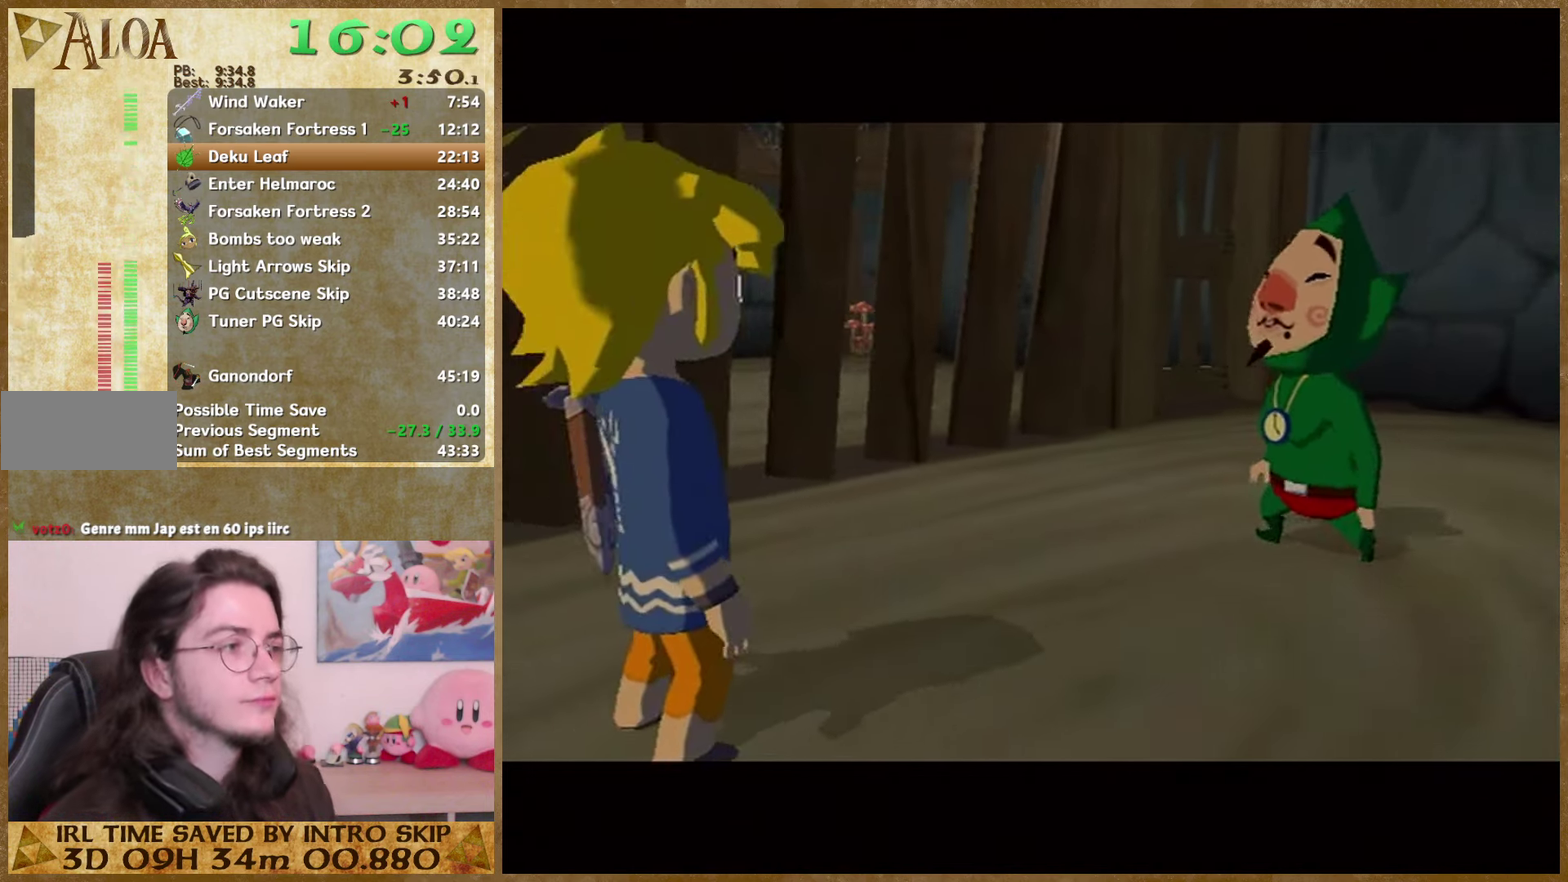
{"buttons": ["A"], "left_stick": "center", "right_stick": "center", "events": [[100, "A", "down"], [167, "A", "up"], [167, "B", "down"], [233, "A", "down"], [233, "B", "up"], [300, "A", "up"], [400, "A", "down"]]}
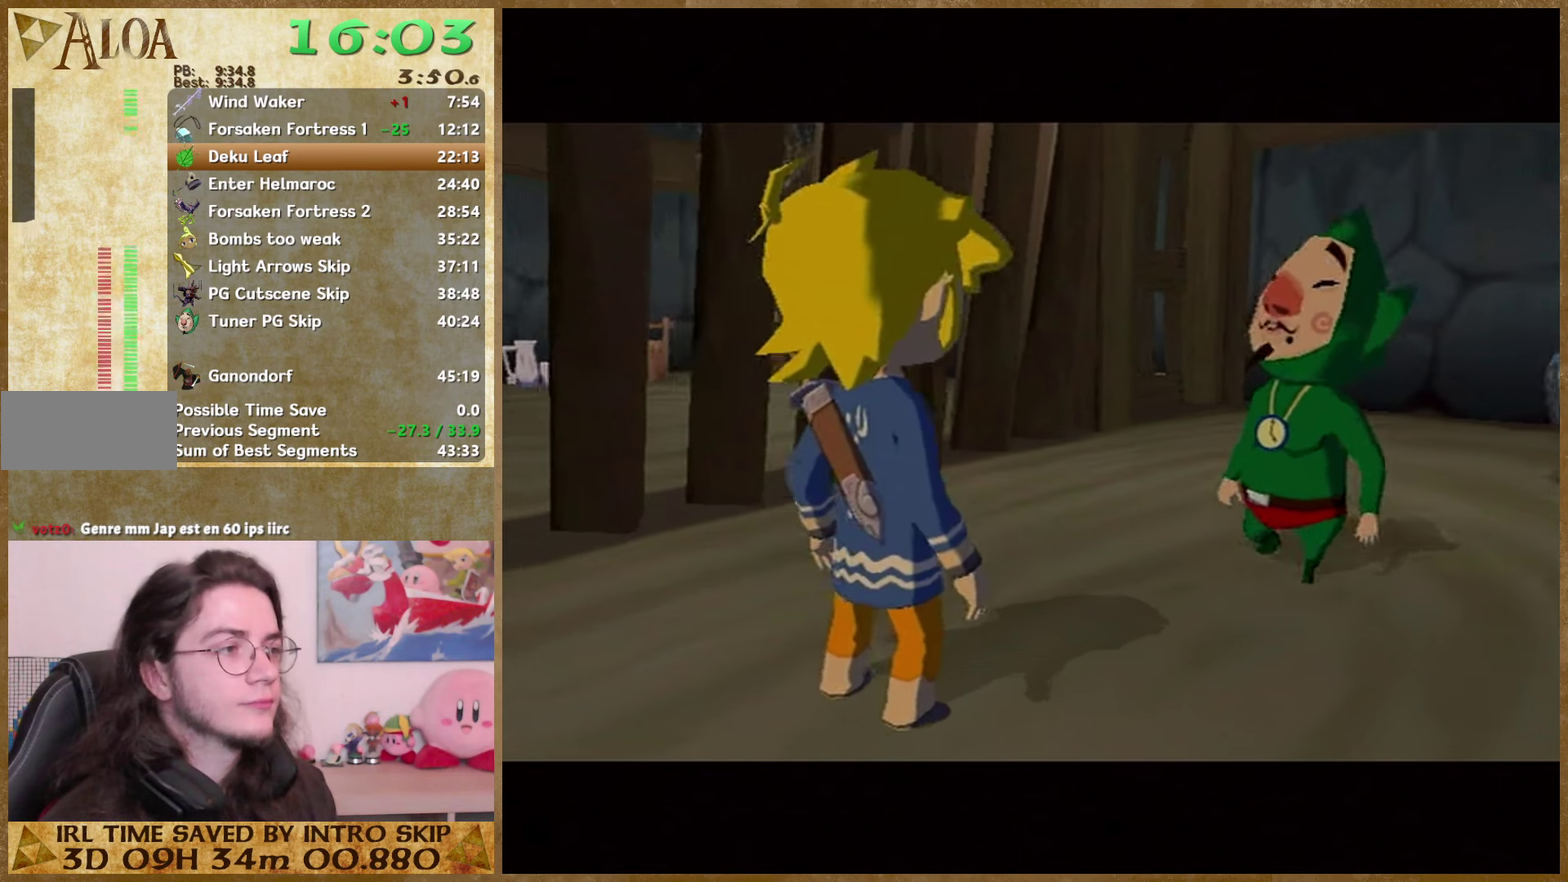
{"buttons": ["A"], "left_stick": "center", "right_stick": "center", "events": [[100, "A", "up"], [100, "B", "down"], [333, "A", "down"], [333, "B", "up"], [400, "A", "up"], [466, "A", "down"]]}